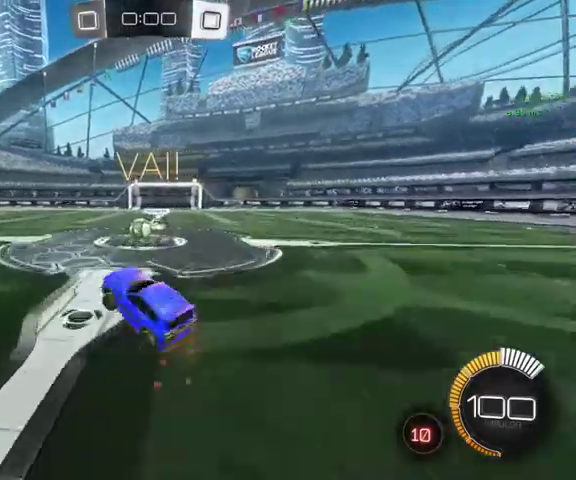
Gameplay with a controller (Xbox layout); each line is a JSON object with the inputs held at the frame after it. "events" lists button and stick changes between this image and that frame as [ms after this image, input, new state], when the widget could be followed in between.
{"buttons": ["B"], "left_stick": "center", "right_stick": "center", "events": [[67, "left_stick", "center"], [200, "left_stick", "down-right"], [333, "left_stick", "center"]]}
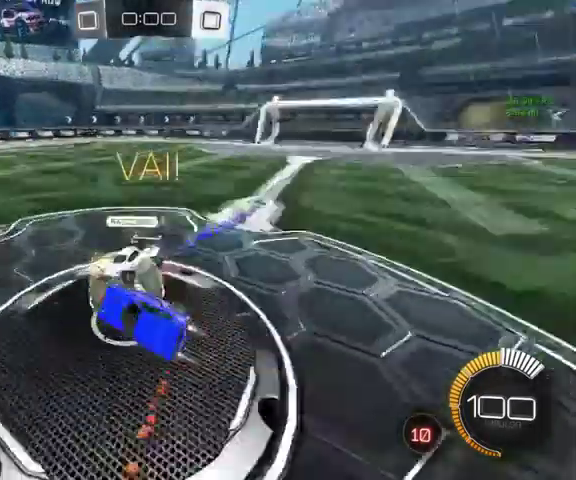
{"buttons": ["B", "R1"], "left_stick": "up-right", "right_stick": "center", "events": [[33, "left_stick", "up-left"], [333, "left_stick", "up-right"], [500, "R1", "down"]]}
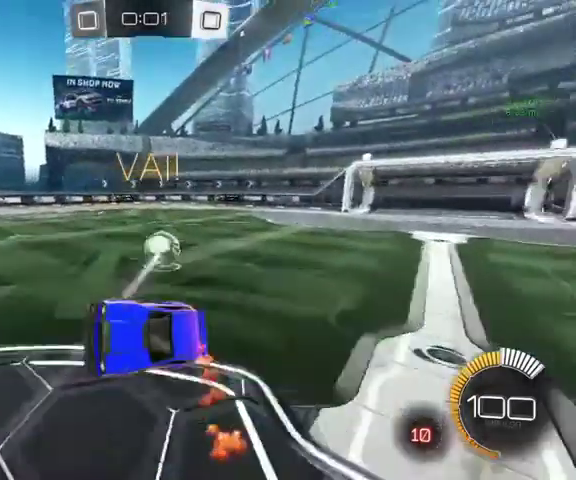
{"buttons": ["B", "L1"], "left_stick": "down-right", "right_stick": "center", "events": [[100, "R1", "up"], [167, "left_stick", "right"], [233, "left_stick", "down-right"], [333, "L1", "down"]]}
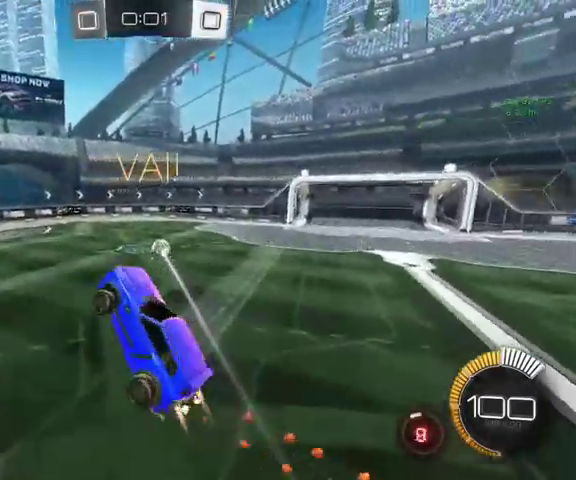
{"buttons": ["B", "L1"], "left_stick": "down-left", "right_stick": "center", "events": [[67, "left_stick", "up-right"], [200, "left_stick", "up"], [333, "left_stick", "up-left"], [500, "left_stick", "down-left"]]}
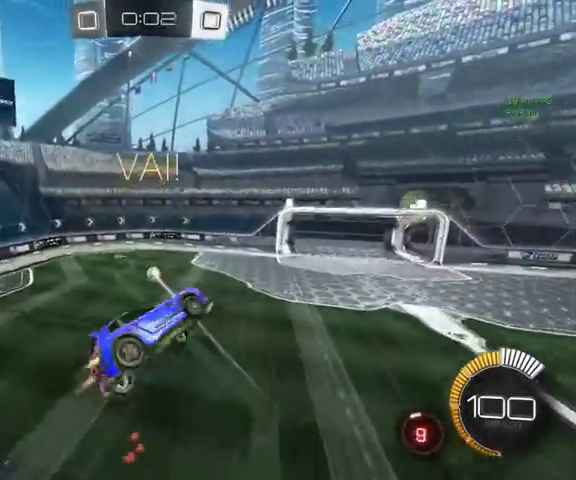
{"buttons": ["L1"], "left_stick": "center", "right_stick": "center", "events": [[100, "left_stick", "down-right"], [133, "B", "up"], [167, "left_stick", "right"], [233, "left_stick", "up-right"], [467, "left_stick", "center"]]}
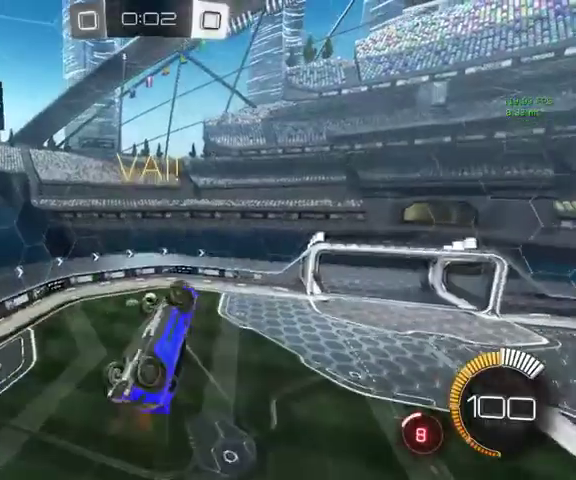
{"buttons": ["B", "L1"], "left_stick": "center", "right_stick": "center", "events": [[67, "left_stick", "down"], [200, "left_stick", "down-right"], [333, "left_stick", "right"], [500, "B", "down"], [500, "left_stick", "center"]]}
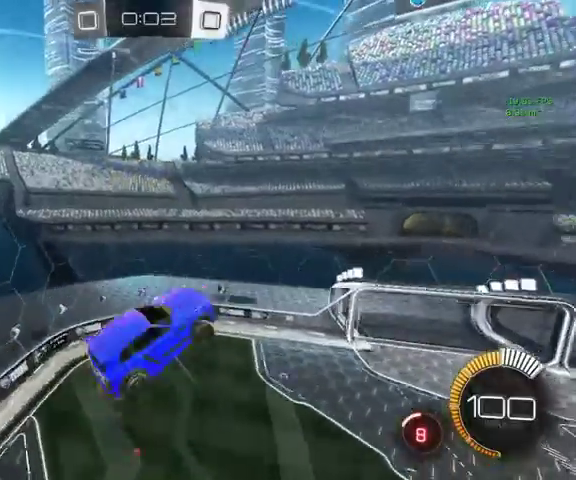
{"buttons": ["B"], "left_stick": "down-left", "right_stick": "center", "events": [[167, "left_stick", "down"], [400, "left_stick", "down-left"], [433, "L1", "up"]]}
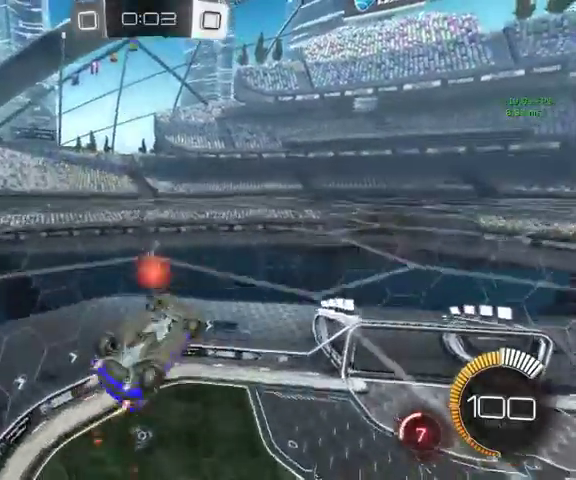
{"buttons": ["L1"], "left_stick": "center", "right_stick": "center", "events": [[67, "B", "up"], [67, "left_stick", "center"], [267, "L1", "down"]]}
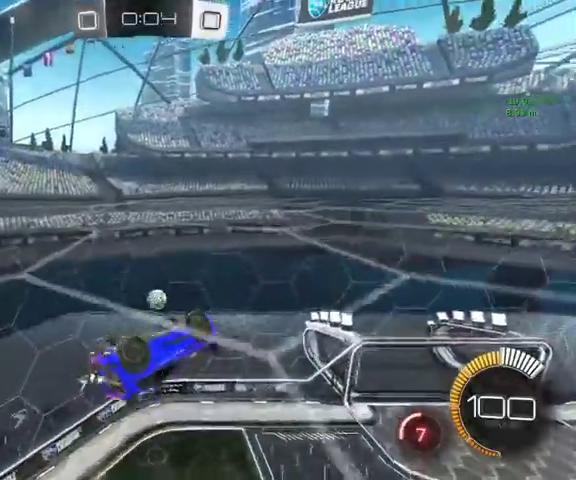
{"buttons": ["B", "L1"], "left_stick": "center", "right_stick": "center", "events": [[67, "left_stick", "right"], [133, "left_stick", "down-right"], [233, "B", "down"], [300, "left_stick", "down"], [400, "left_stick", "down-left"], [500, "left_stick", "center"]]}
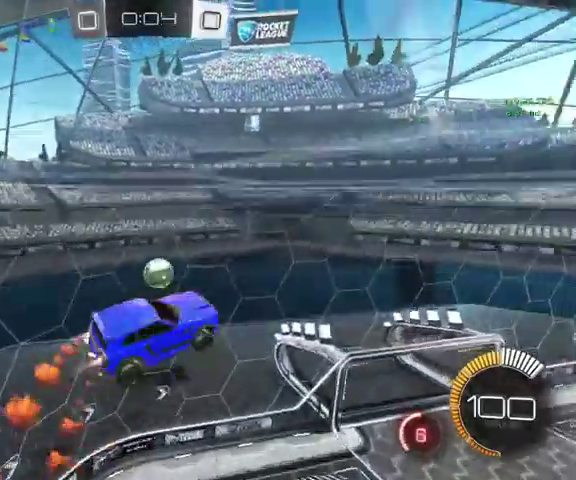
{"buttons": ["A", "B", "L1", "L3"], "left_stick": "down-right", "right_stick": "center"}
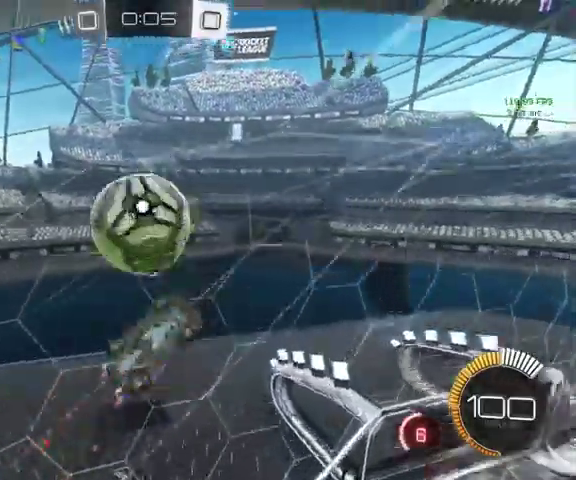
{"buttons": ["B", "L1"], "left_stick": "up", "right_stick": "center"}
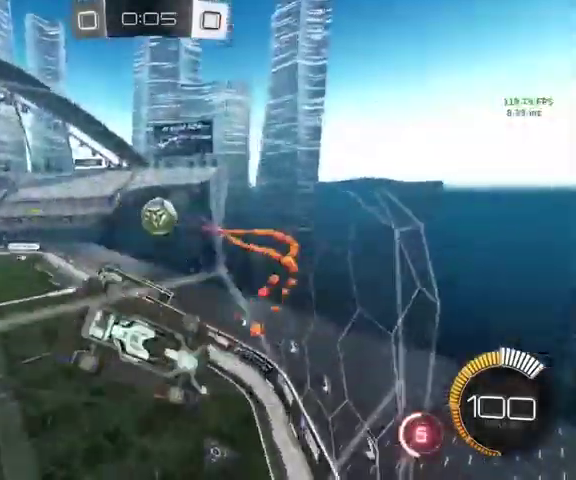
{"buttons": [], "left_stick": "down", "right_stick": "center", "events": [[100, "left_stick", "left"], [167, "left_stick", "down-left"], [267, "left_stick", "down"], [300, "B", "up"], [400, "A", "down"], [433, "L1", "up"], [500, "A", "up"]]}
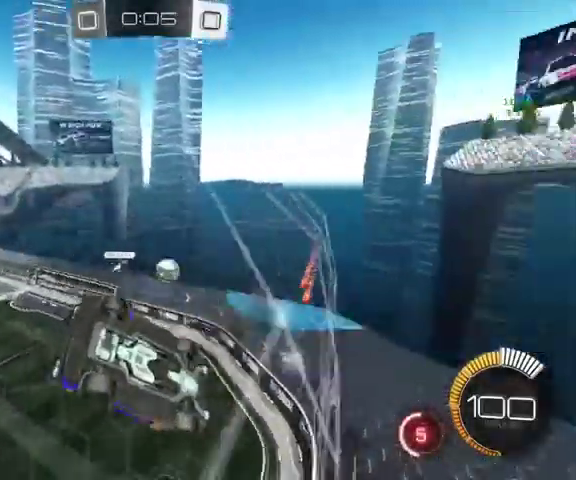
{"buttons": ["L1"], "left_stick": "down", "right_stick": "center", "events": [[367, "L1", "down"]]}
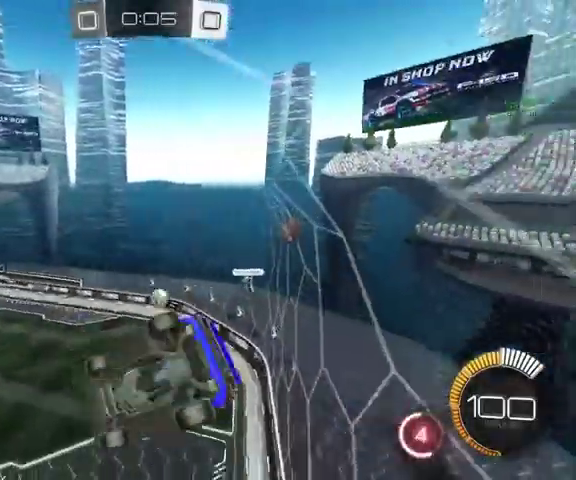
{"buttons": [], "left_stick": "center", "right_stick": "center", "events": [[167, "left_stick", "down-right"], [267, "left_stick", "right"], [333, "L1", "up"], [333, "left_stick", "center"]]}
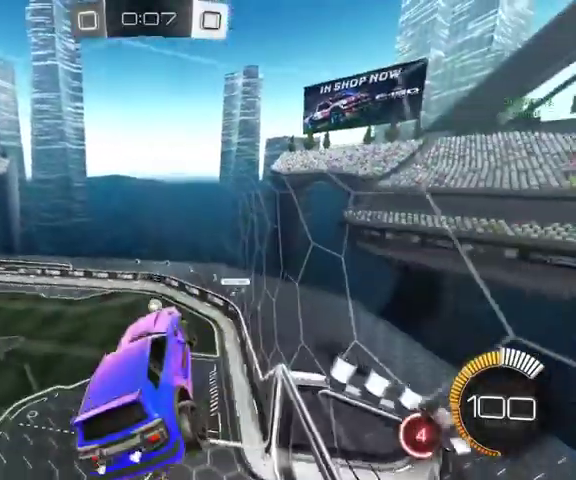
{"buttons": ["R1"], "left_stick": "down", "right_stick": "center", "events": [[400, "R1", "down"], [500, "left_stick", "down"]]}
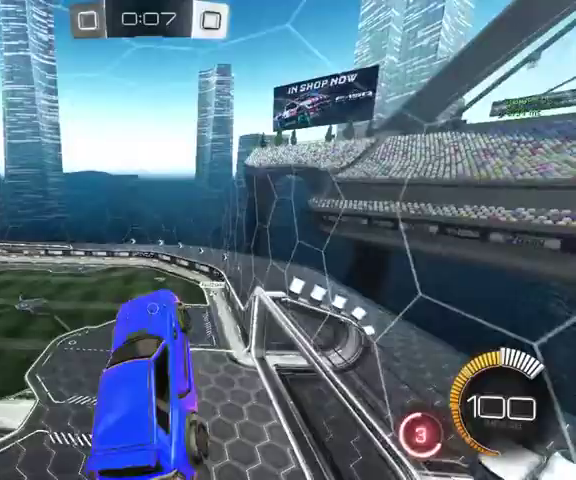
{"buttons": ["B"], "left_stick": "center", "right_stick": "center", "events": [[33, "R1", "up"], [133, "left_stick", "center"], [300, "B", "down"]]}